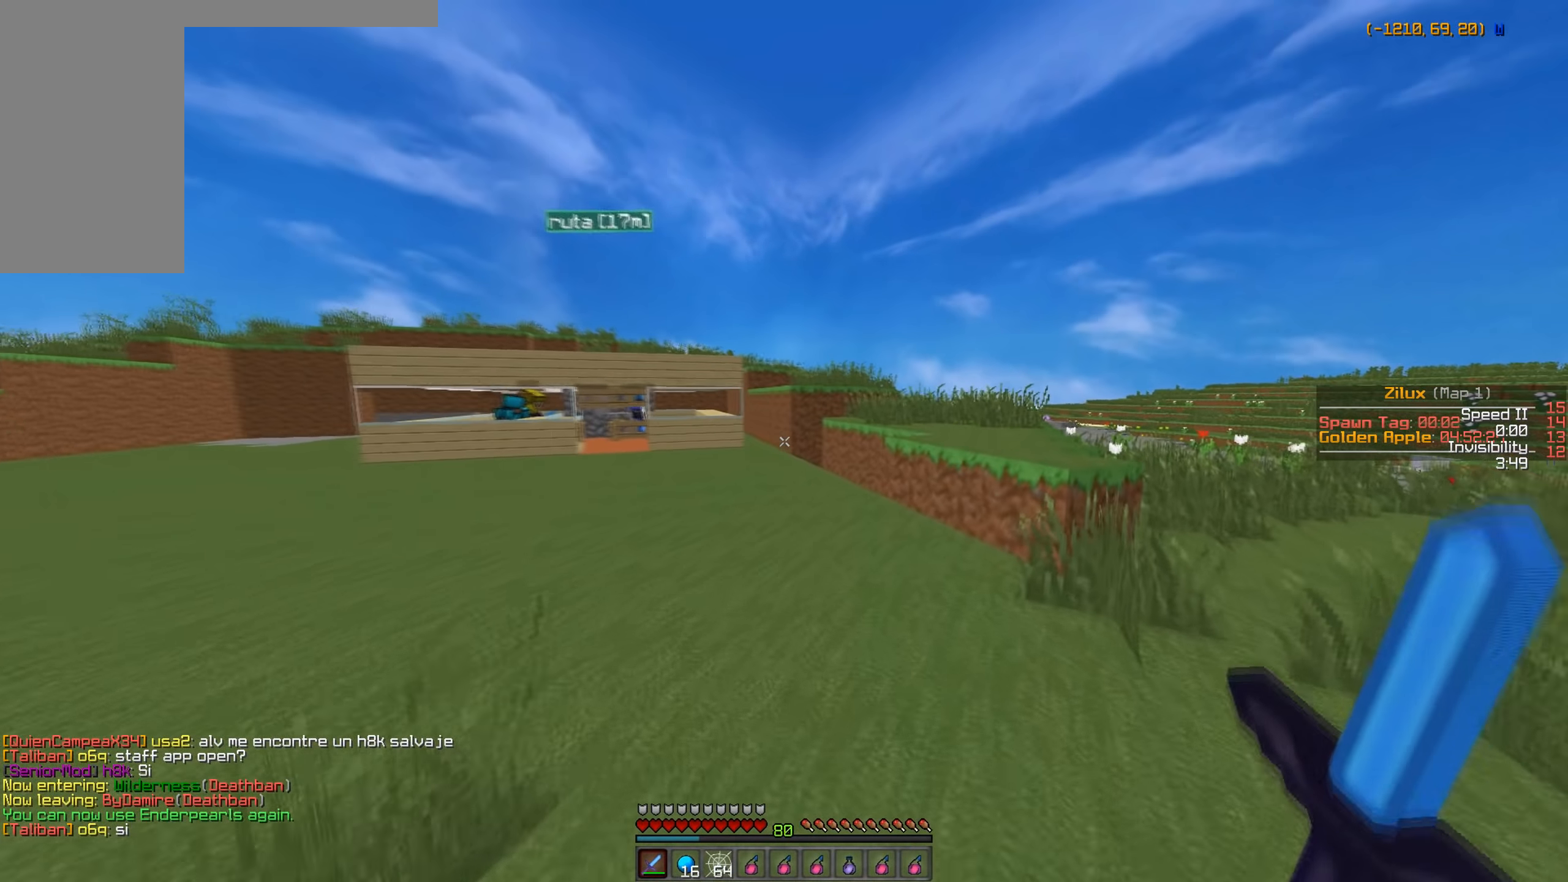
Gameplay with keyboard and mouse; each line is a JSON object with the keys and mouse buttons held at the frame after it. "events" lists presses ("down") and releases ("up") of "a", "d", "s", "w", "mouse_left" and "mouse_right" between this image and that frame as [ms after this image, input, new state], when the widget could be followed in between. "mouse_left", "mouse_right" = the "left", "right" buttons of the "mouse" list. No other keys are recorded. Fast repeated clicks can show as one long hold. Mouse movement is not recorded.
{"keys": ["w"], "mouse": [], "events": [[133, "d", "up"]]}
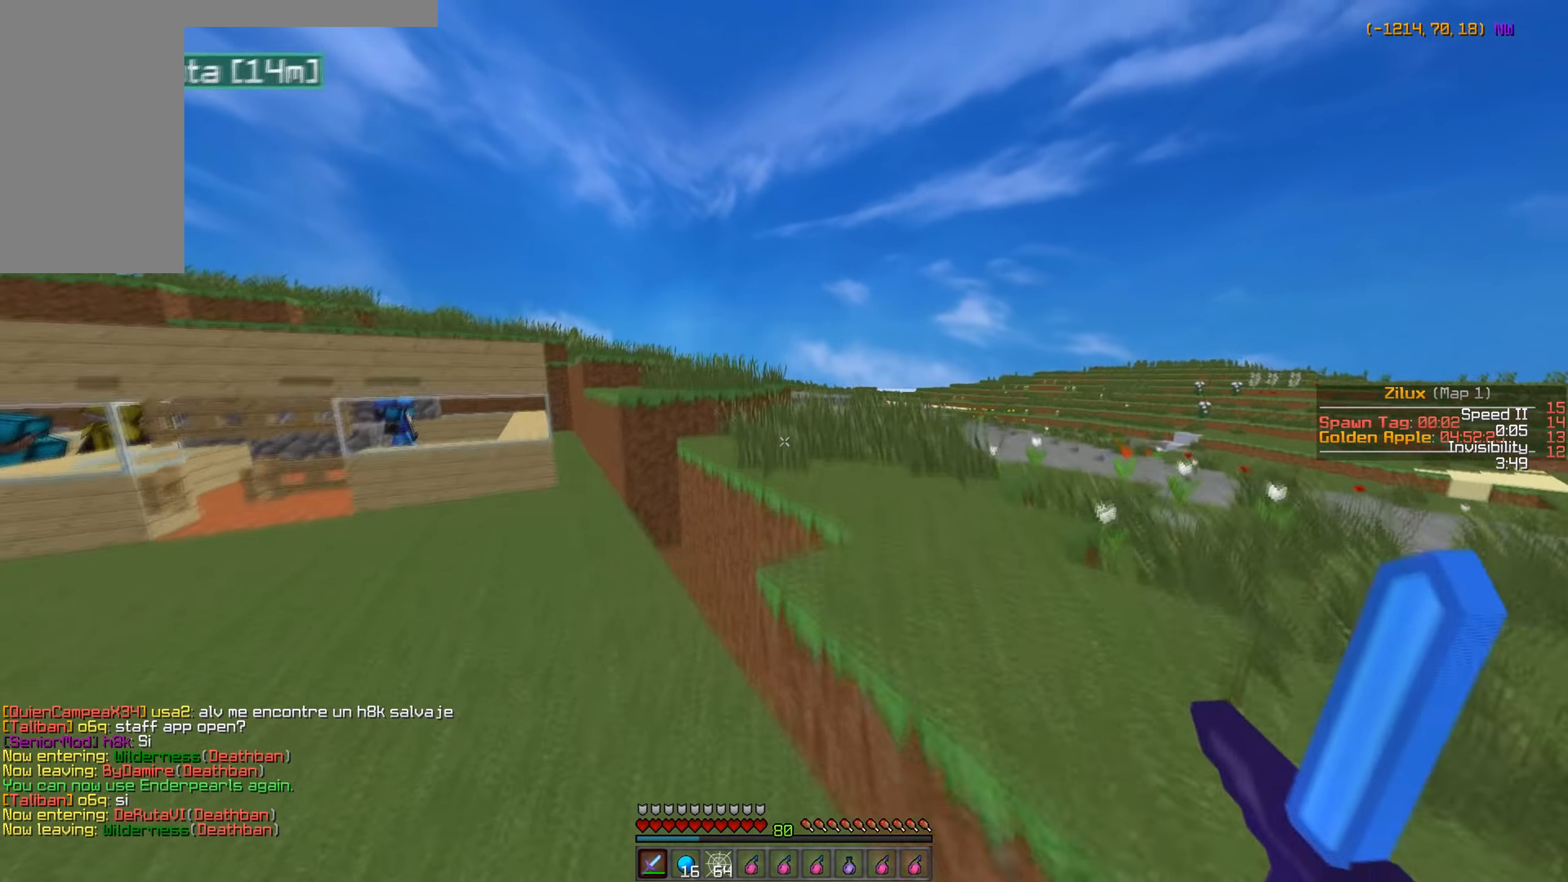
{"keys": ["w"], "mouse": [], "events": [[16, "d", "down"], [333, "d", "up"]]}
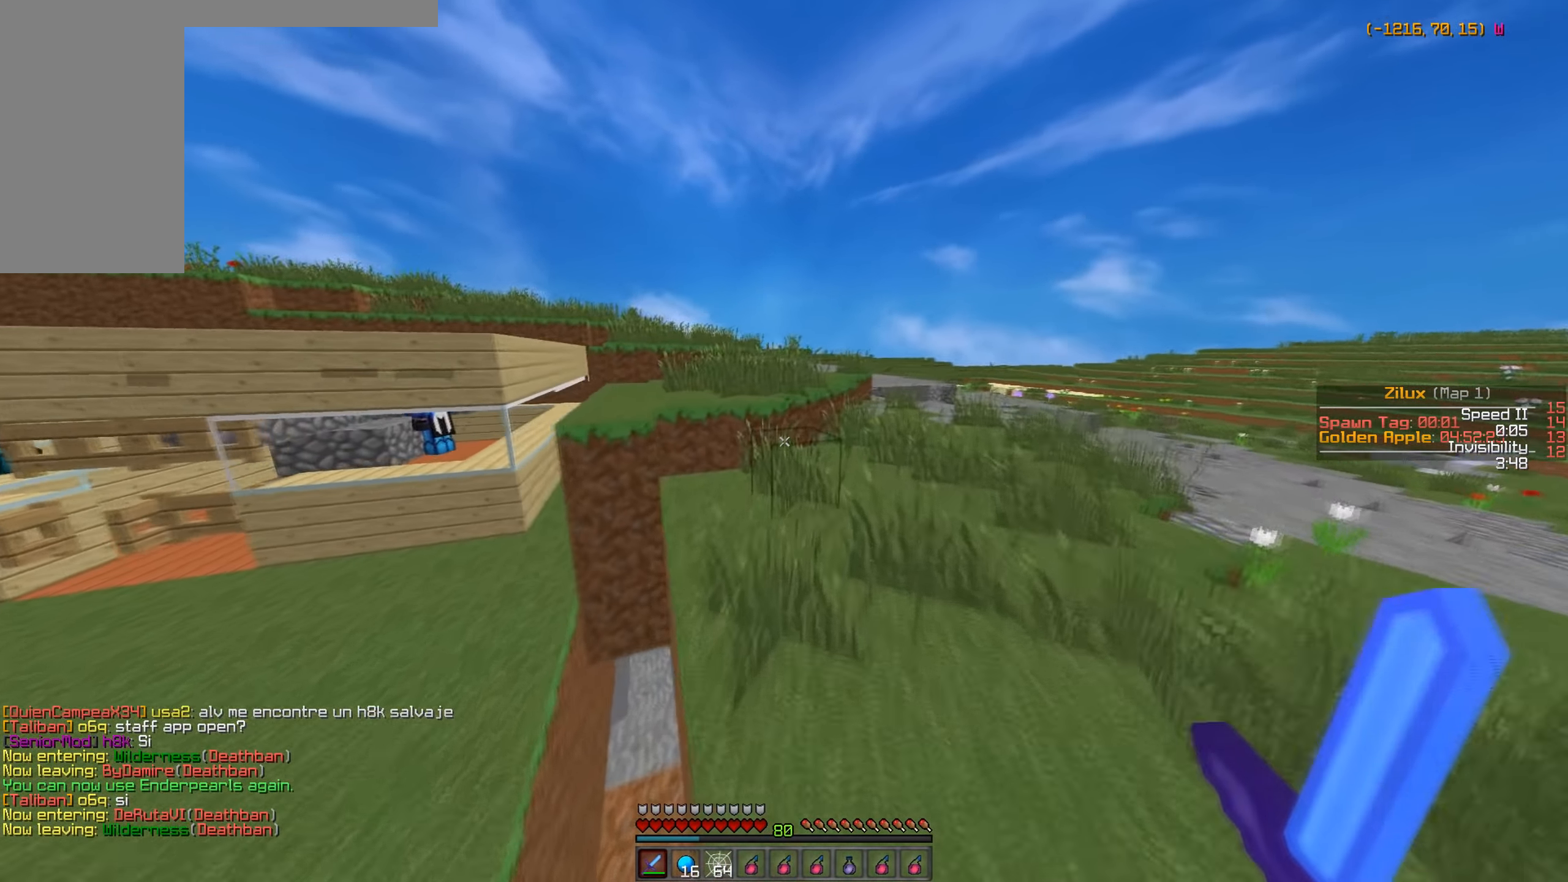
{"keys": ["w"], "mouse": [], "events": []}
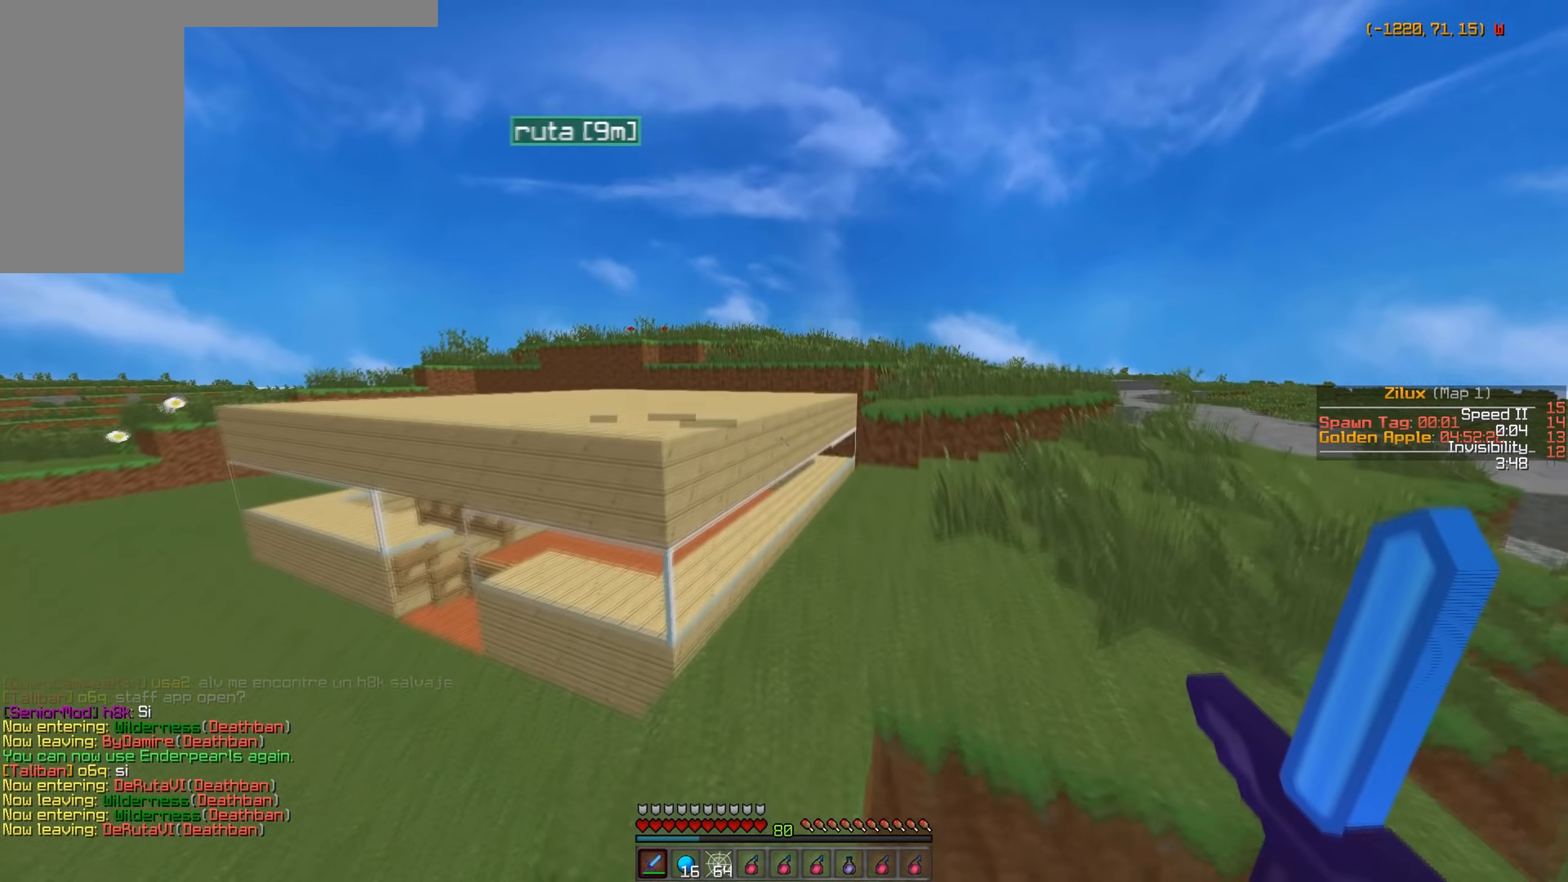
{"keys": ["a", "w"], "mouse": [], "events": [[116, "d", "down"], [233, "d", "up"], [466, "a", "down"]]}
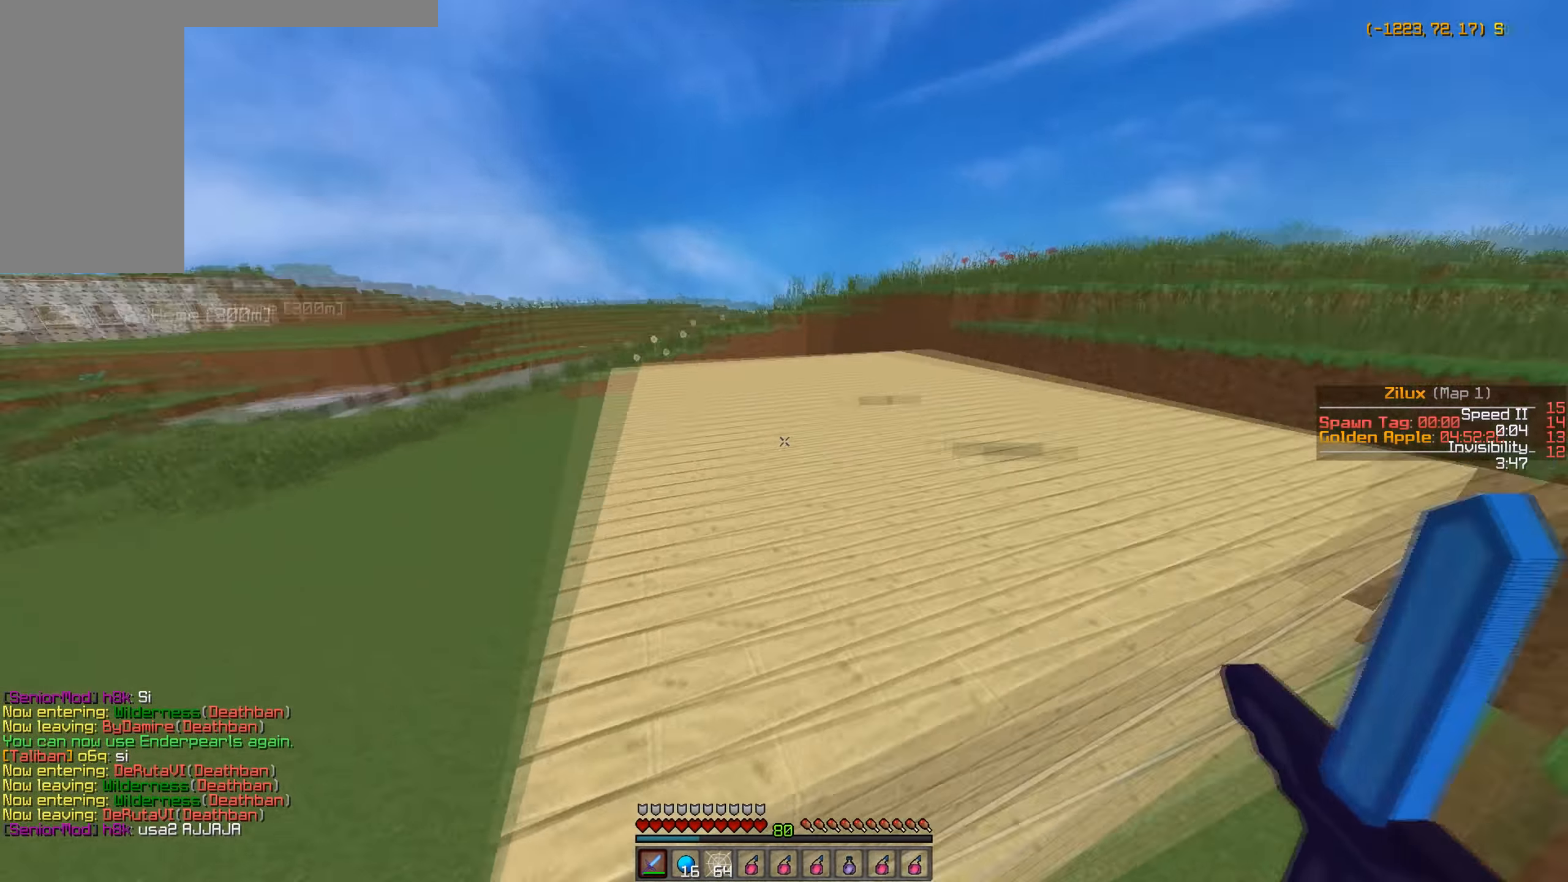
{"keys": ["a", "w"], "mouse": [], "events": [[333, "a", "up"], [433, "a", "down"]]}
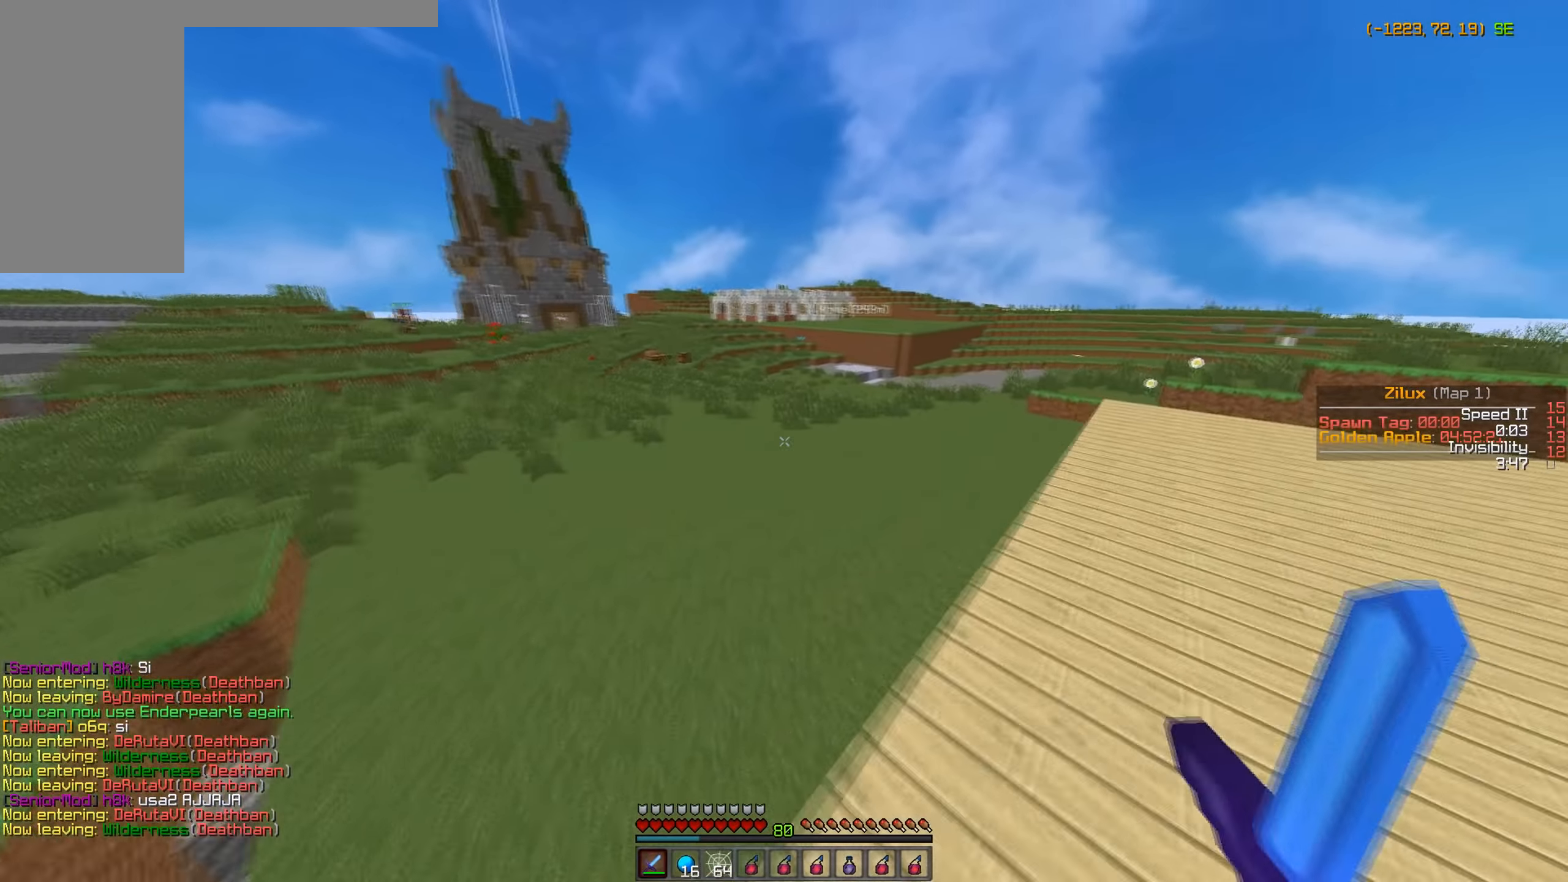
{"keys": ["a", "w"], "mouse": [], "events": []}
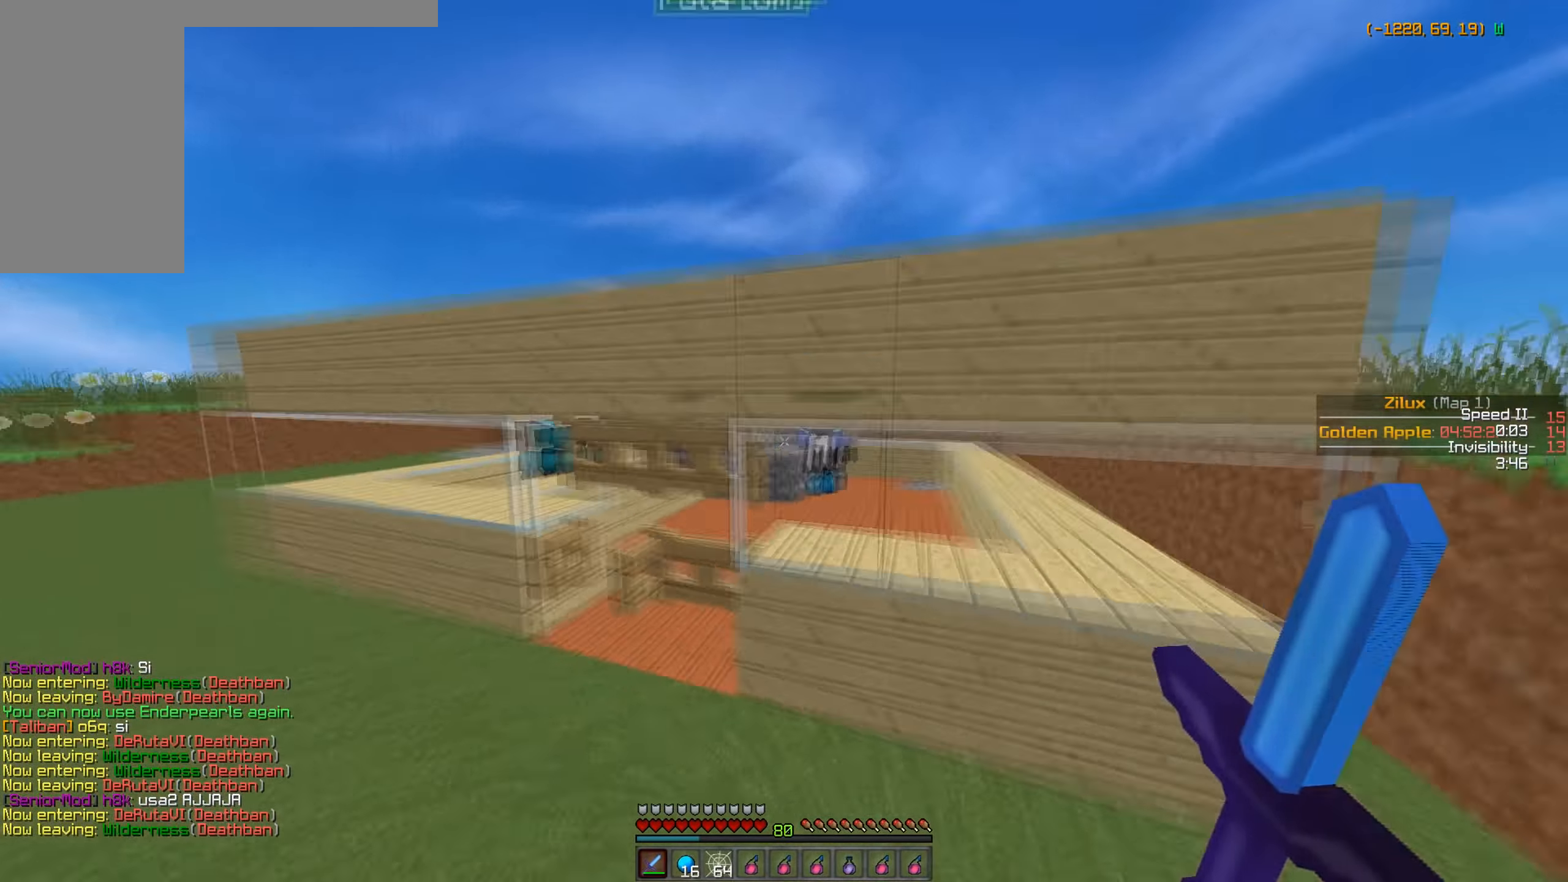
{"keys": [], "mouse": [], "events": [[183, "a", "up"], [233, "w", "up"]]}
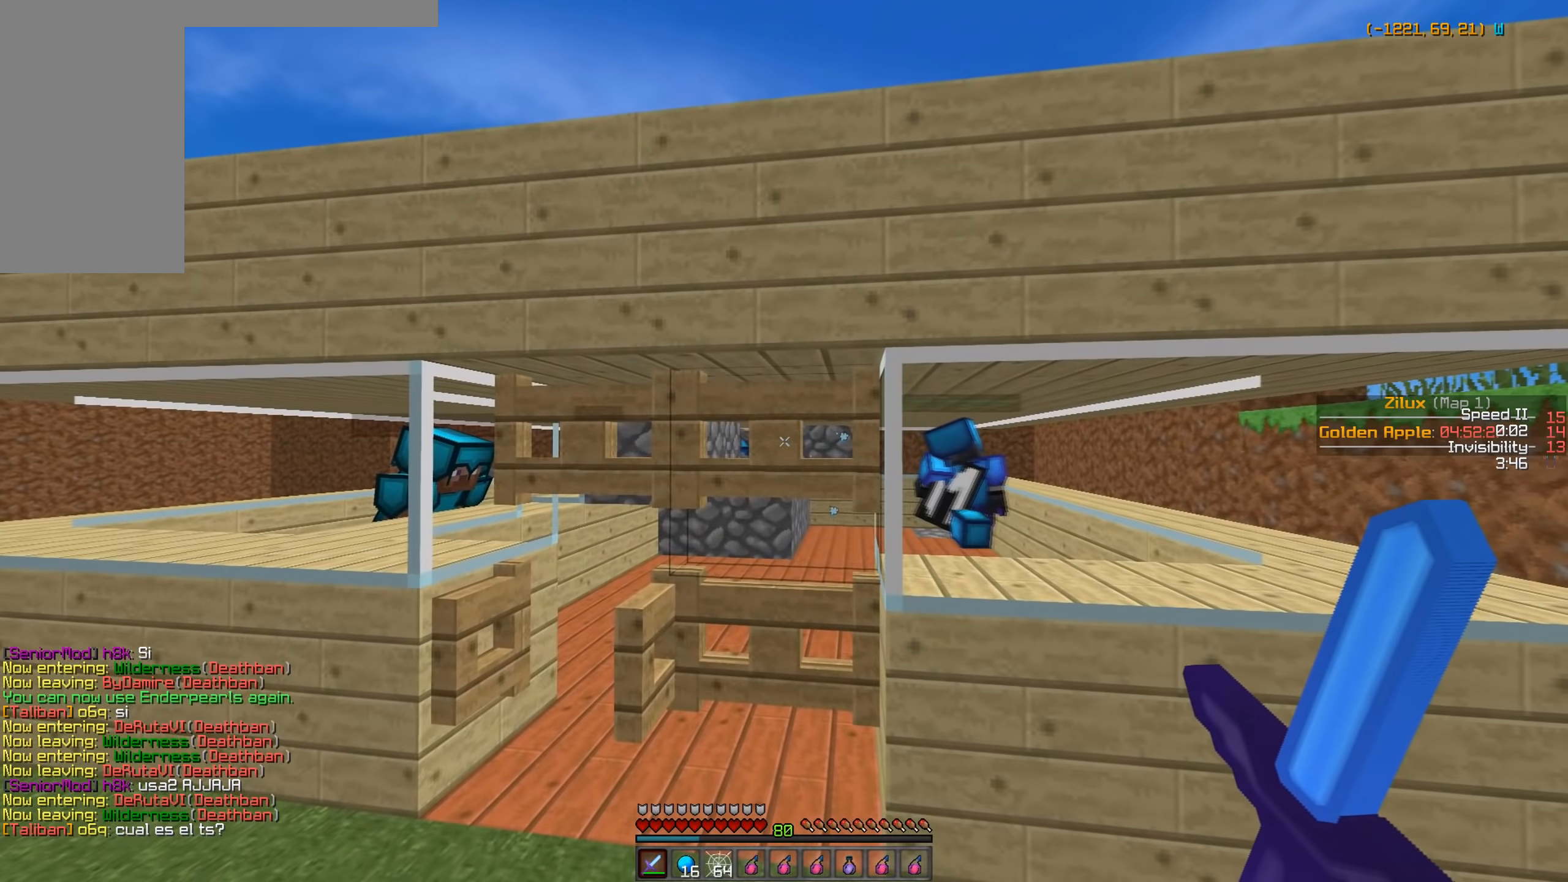
{"keys": [], "mouse": [], "events": [[17, "a", "down"], [283, "a", "up"]]}
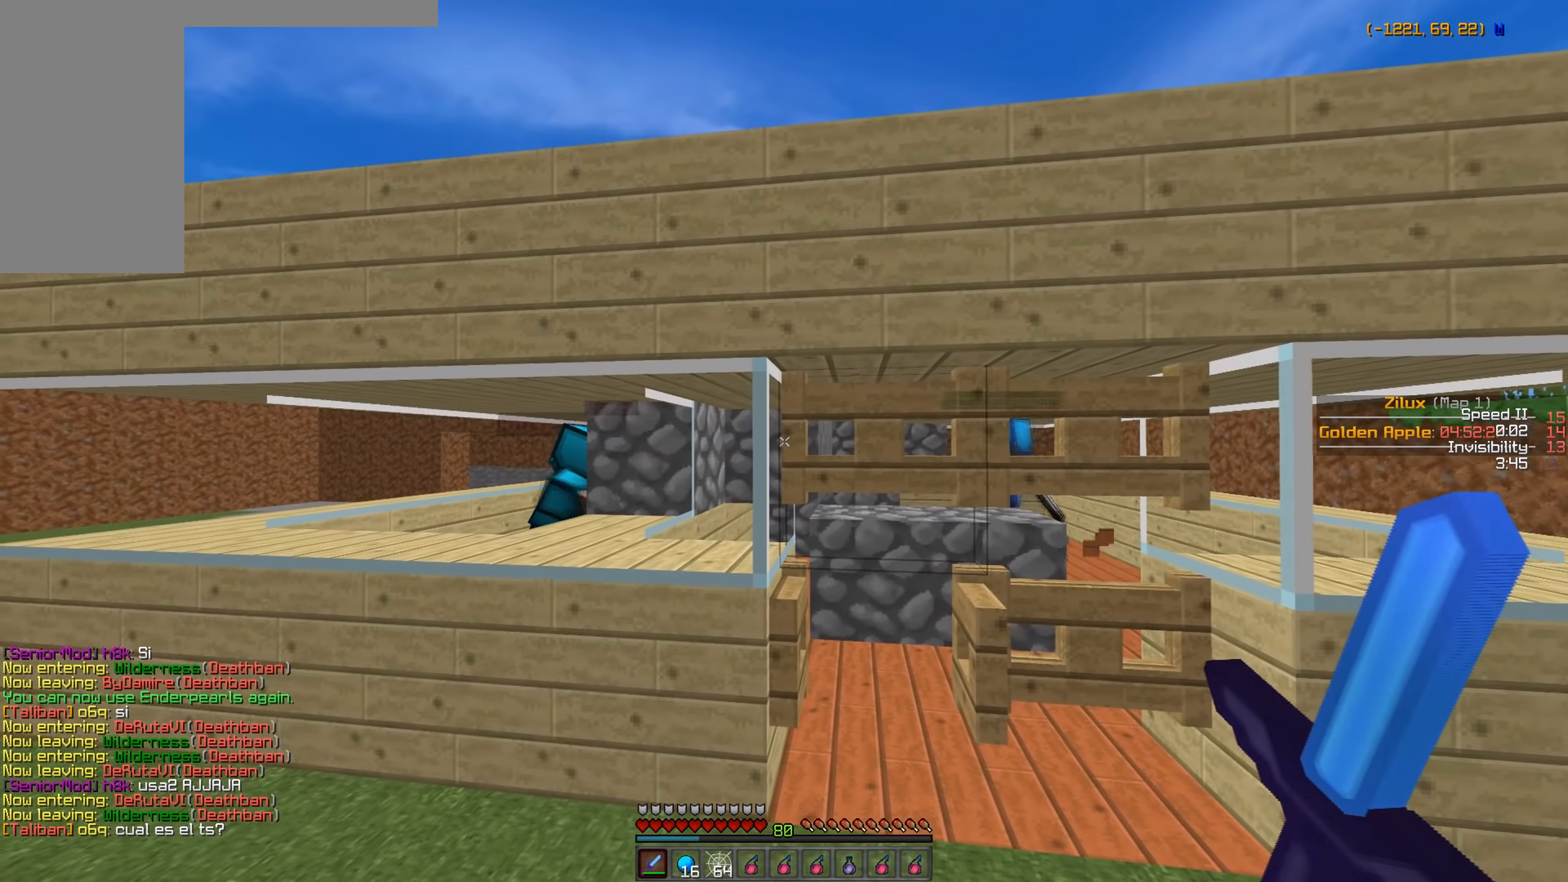
{"keys": [], "mouse": [], "events": []}
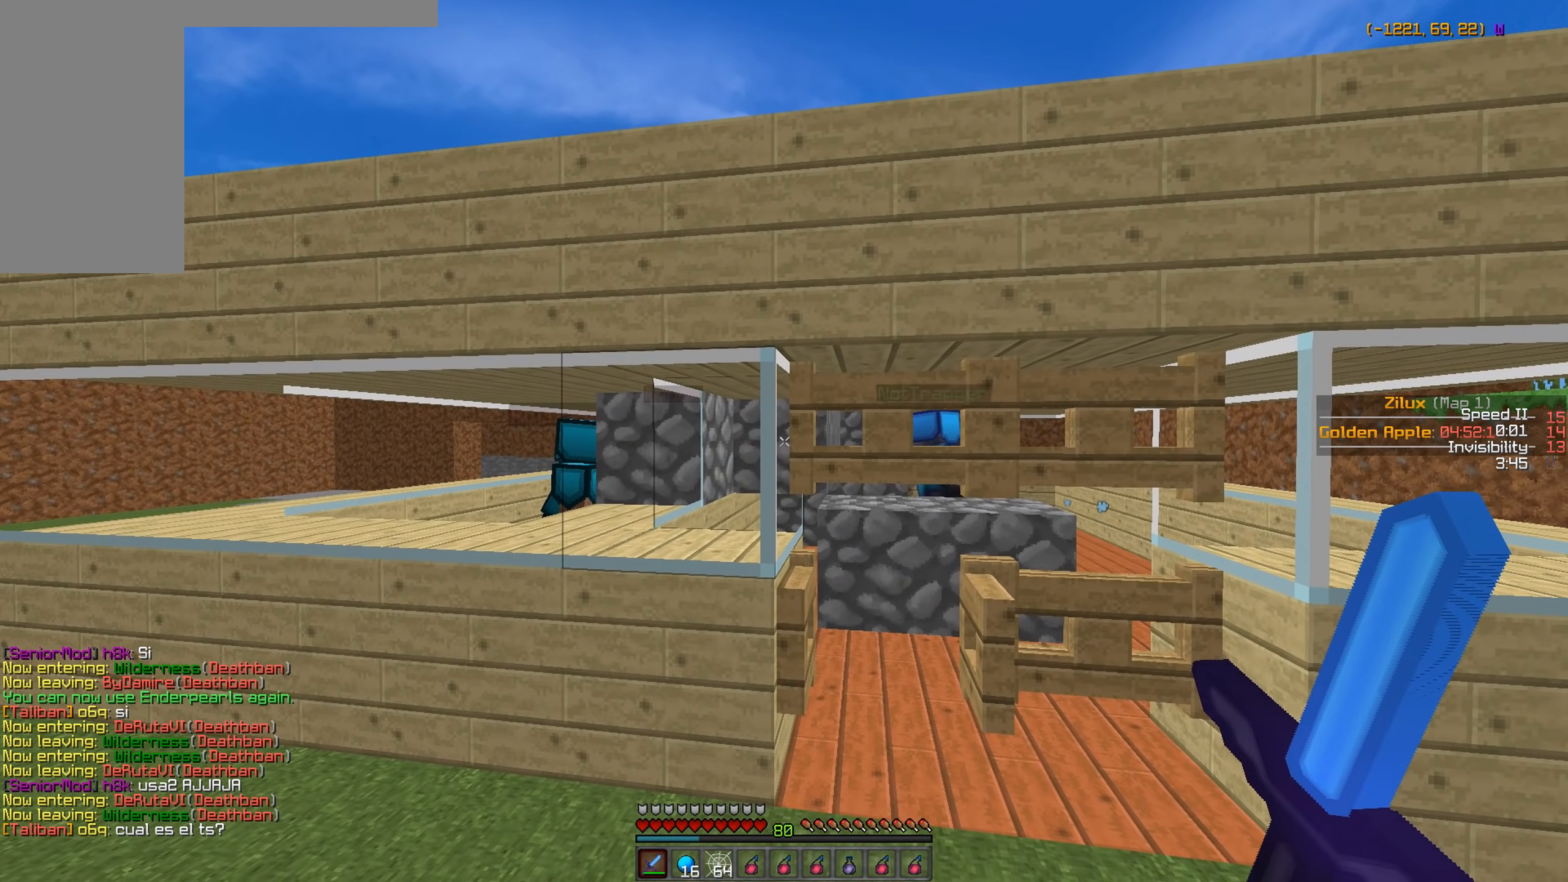
{"keys": [], "mouse": [], "events": [[67, "a", "down"], [217, "a", "up"]]}
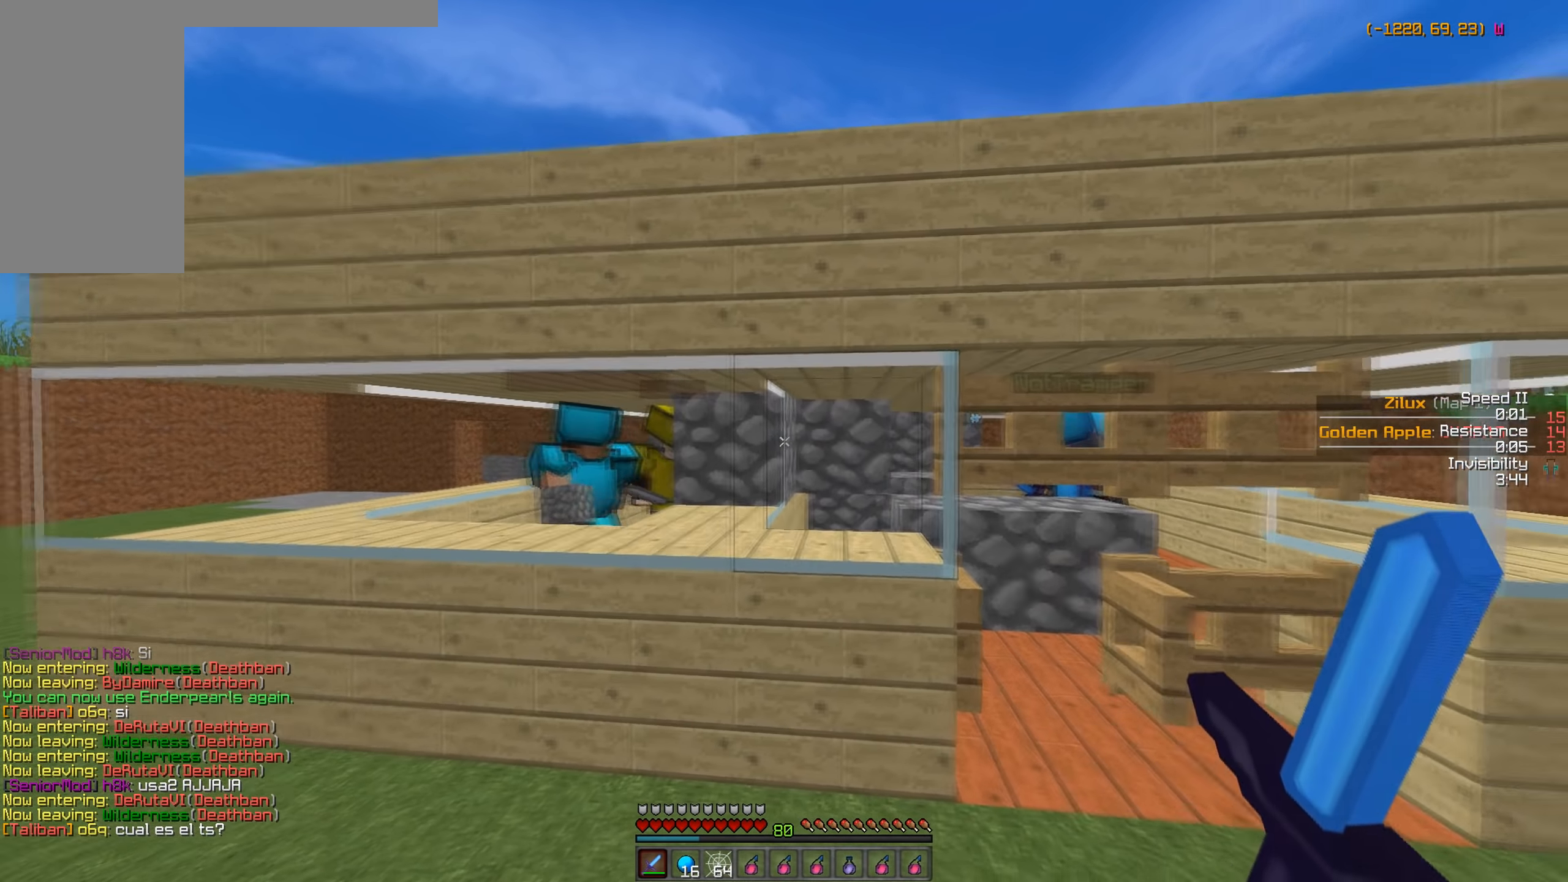
{"keys": ["d"], "mouse": [], "events": [[200, "d", "down"]]}
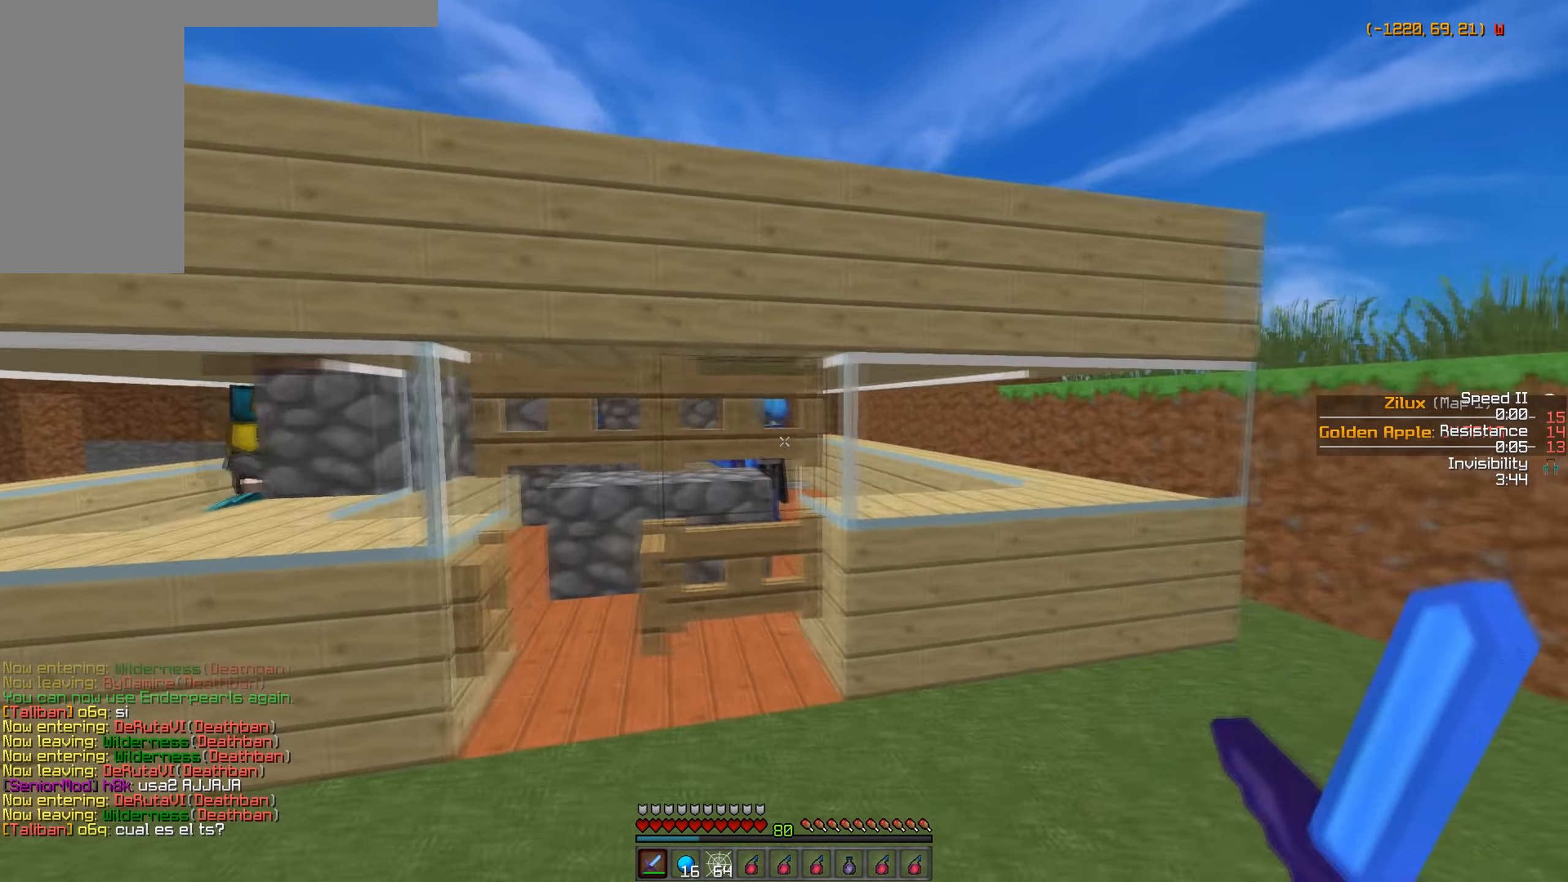
{"keys": ["d", "w"], "mouse": [], "events": [[33, "d", "up"], [367, "w", "down"], [467, "d", "down"]]}
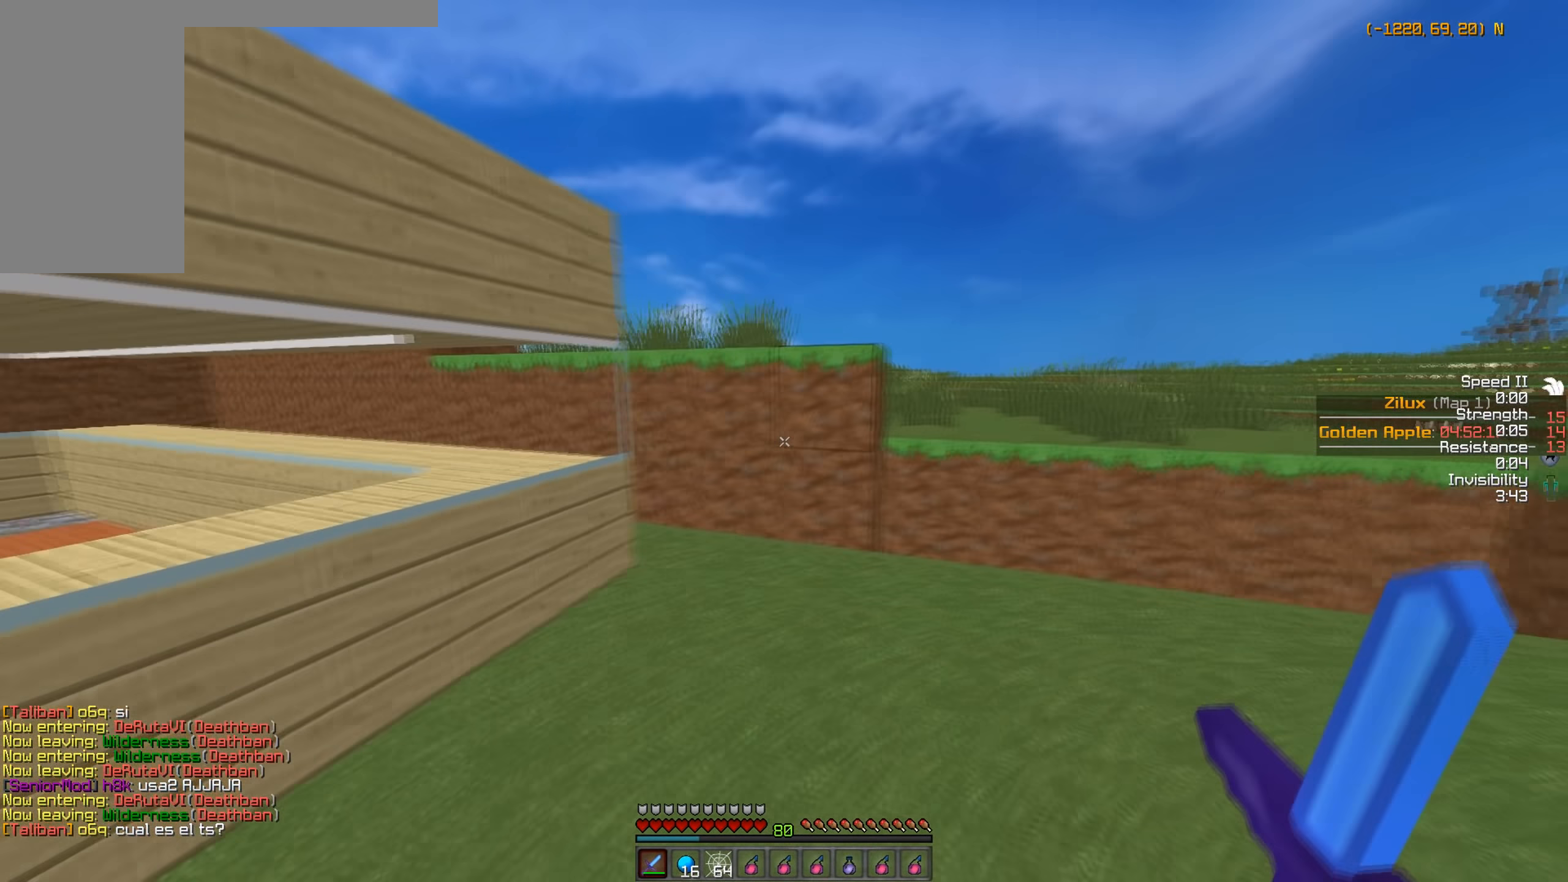
{"keys": ["d", "w"], "mouse": [], "events": [[283, "d", "up"], [333, "d", "down"]]}
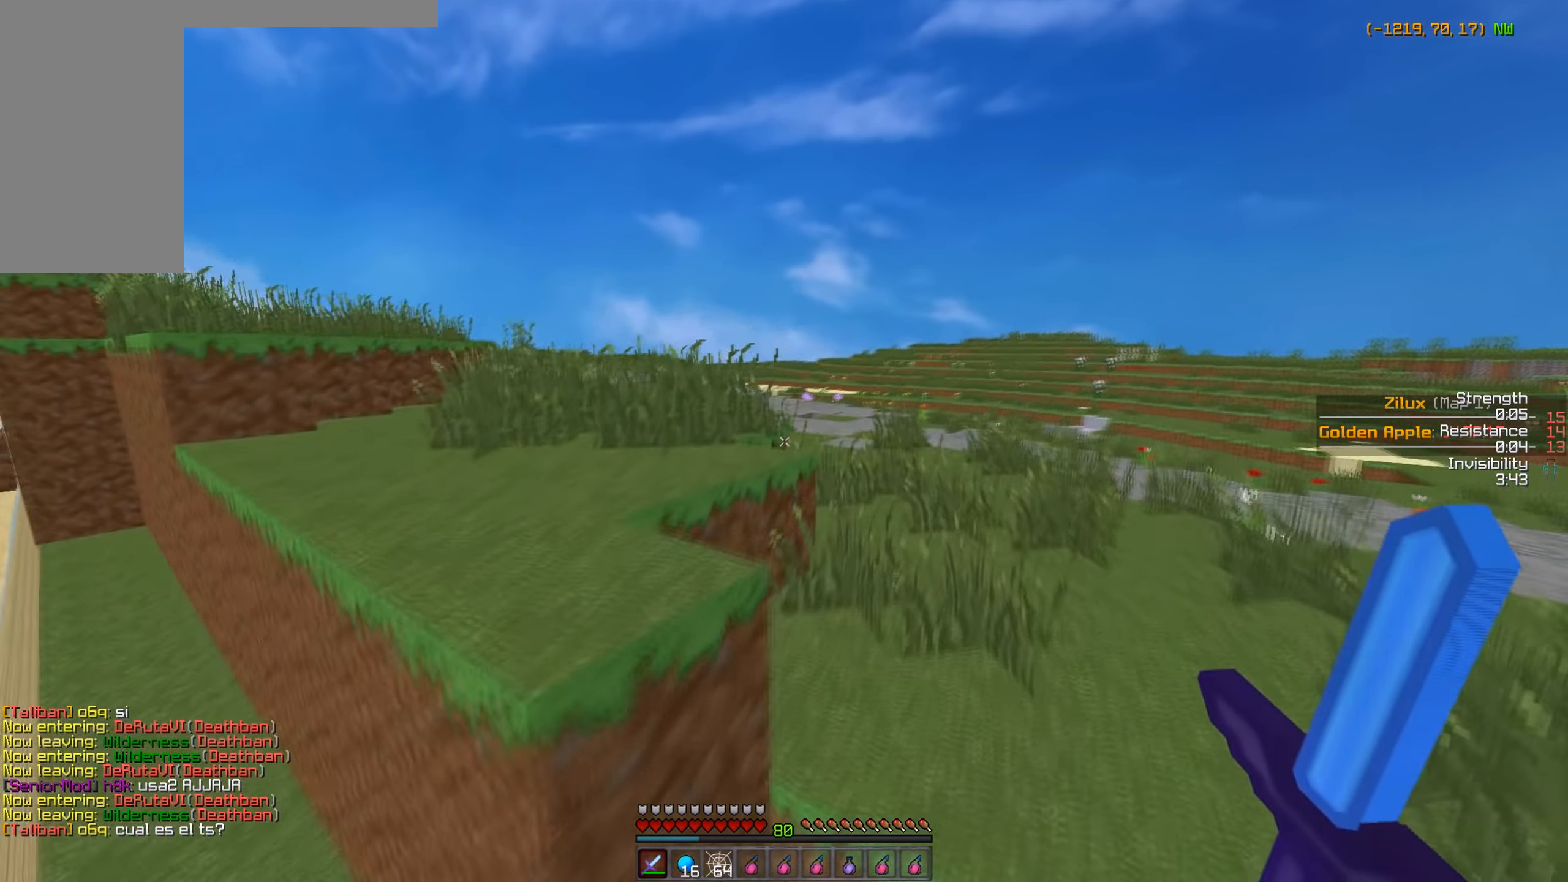
{"keys": ["w"], "mouse": [], "events": [[483, "d", "up"]]}
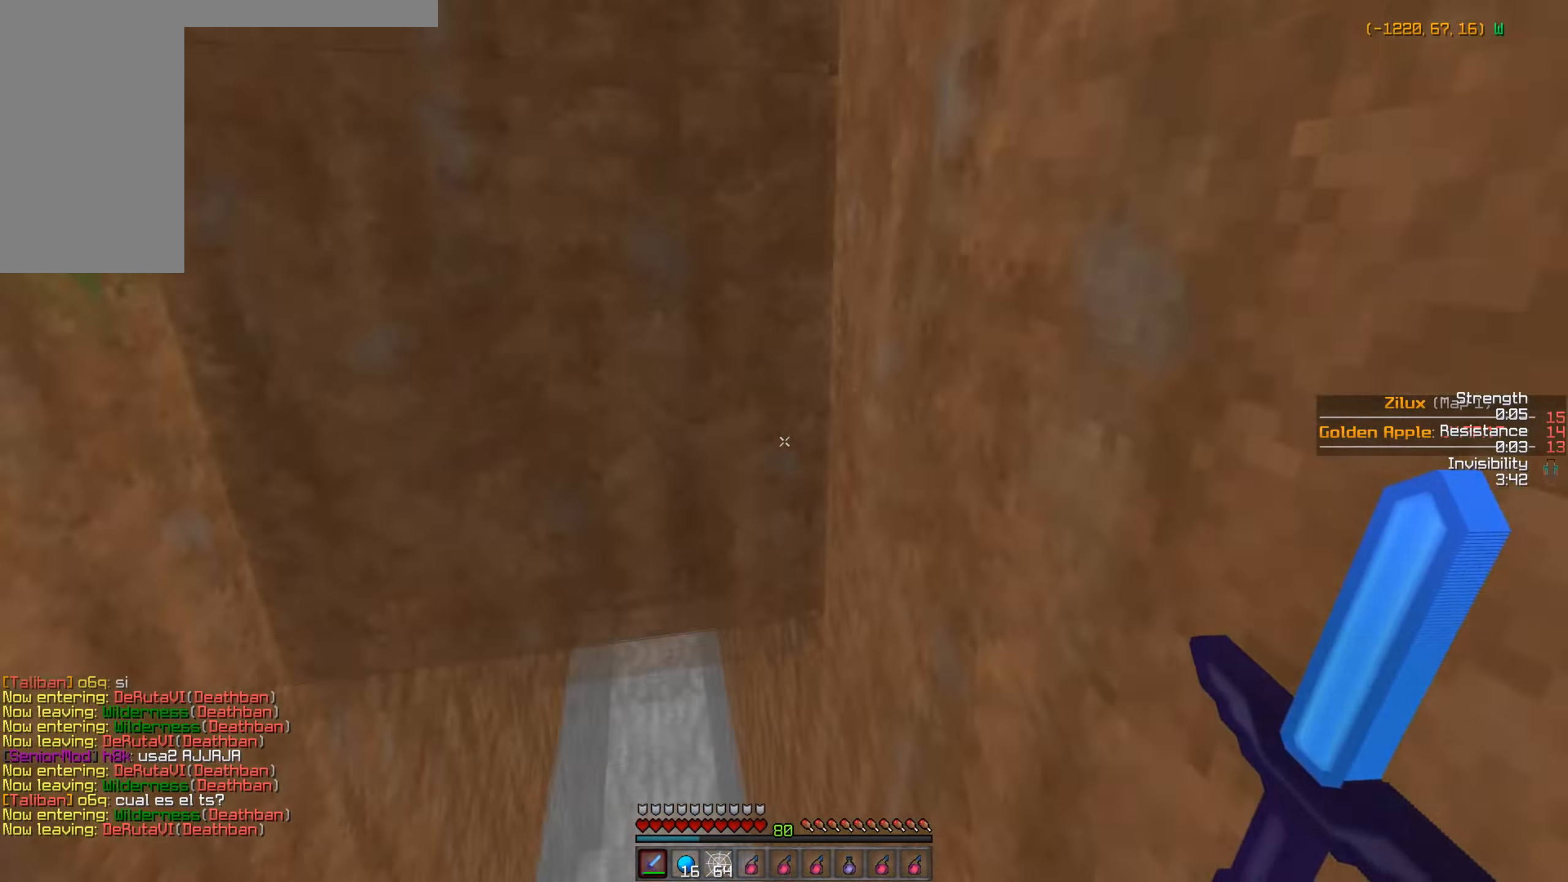
{"keys": [], "mouse": [], "events": [[33, "w", "up"], [183, "a", "down"], [383, "a", "up"]]}
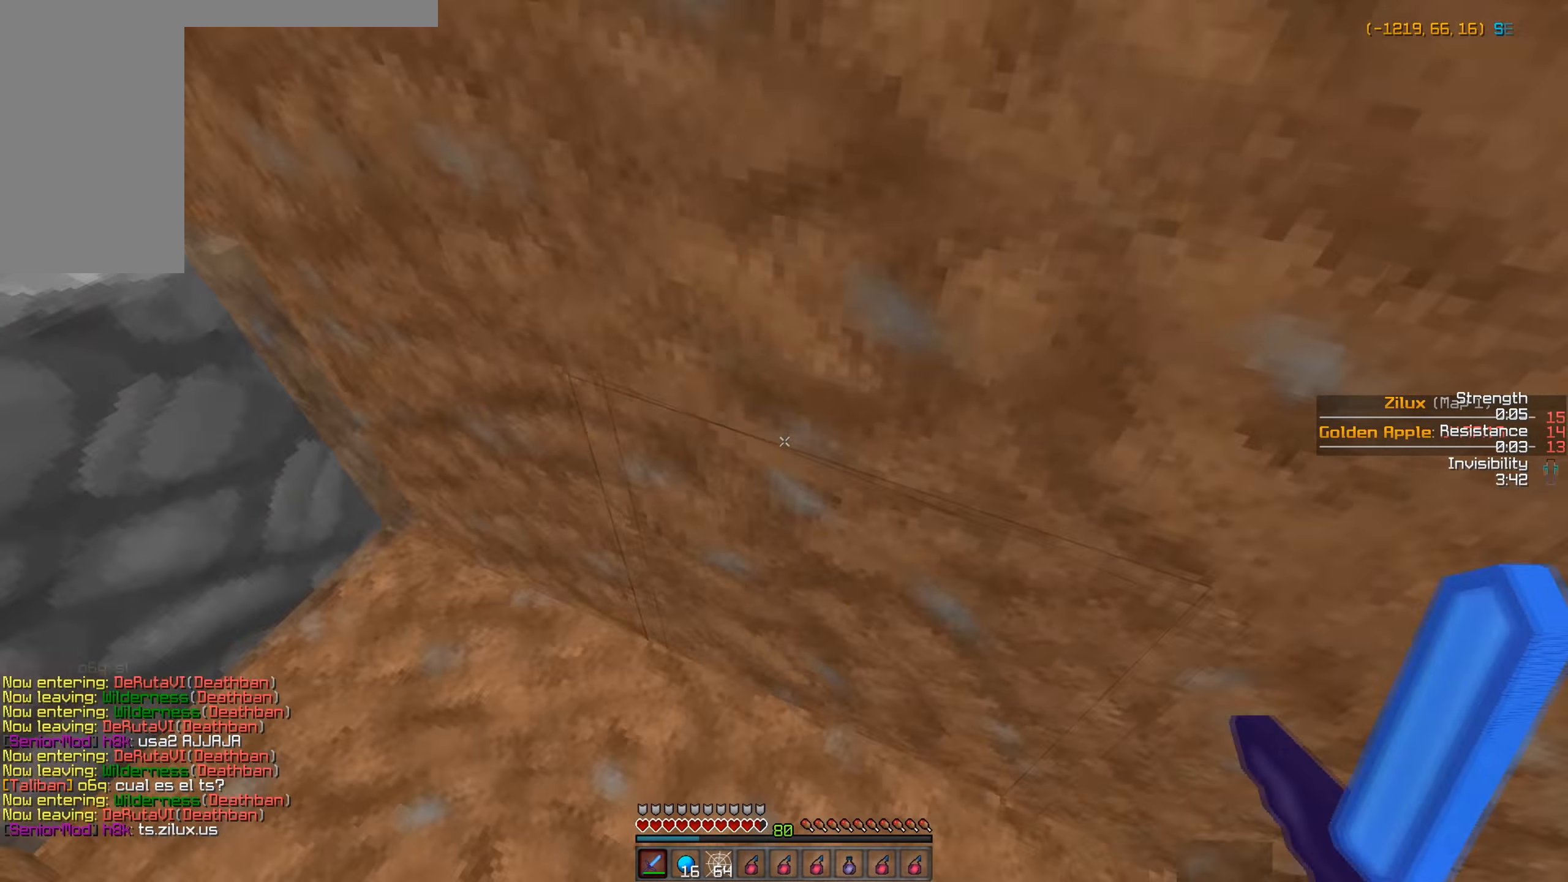
{"keys": ["a", "w"], "mouse": [], "events": [[17, "a", "down"], [67, "w", "down"]]}
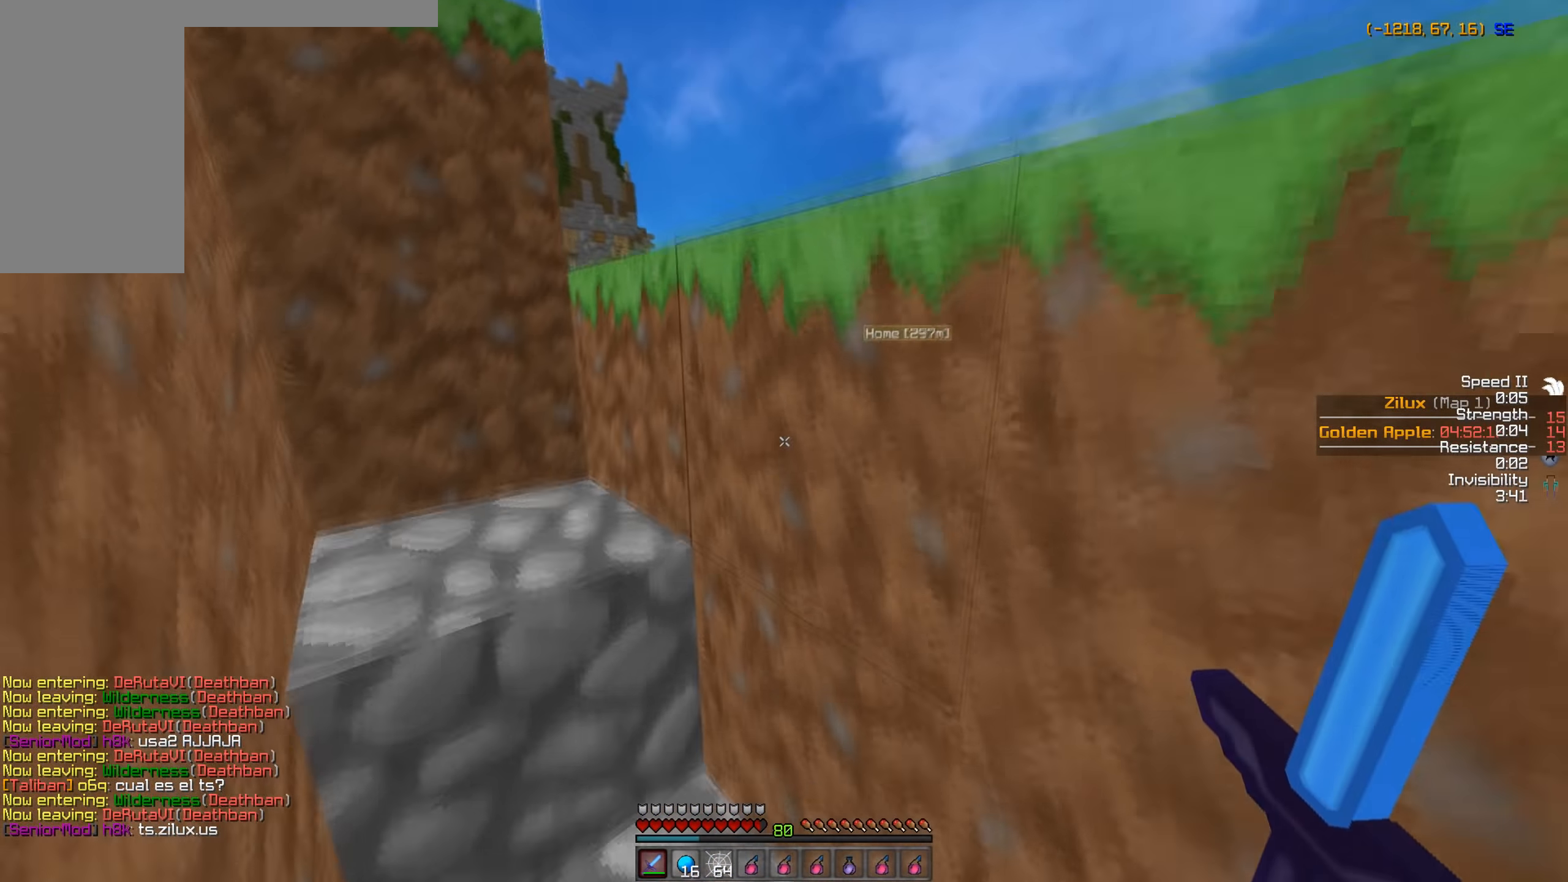
{"keys": ["a"], "mouse": [], "events": [[233, "w", "up"]]}
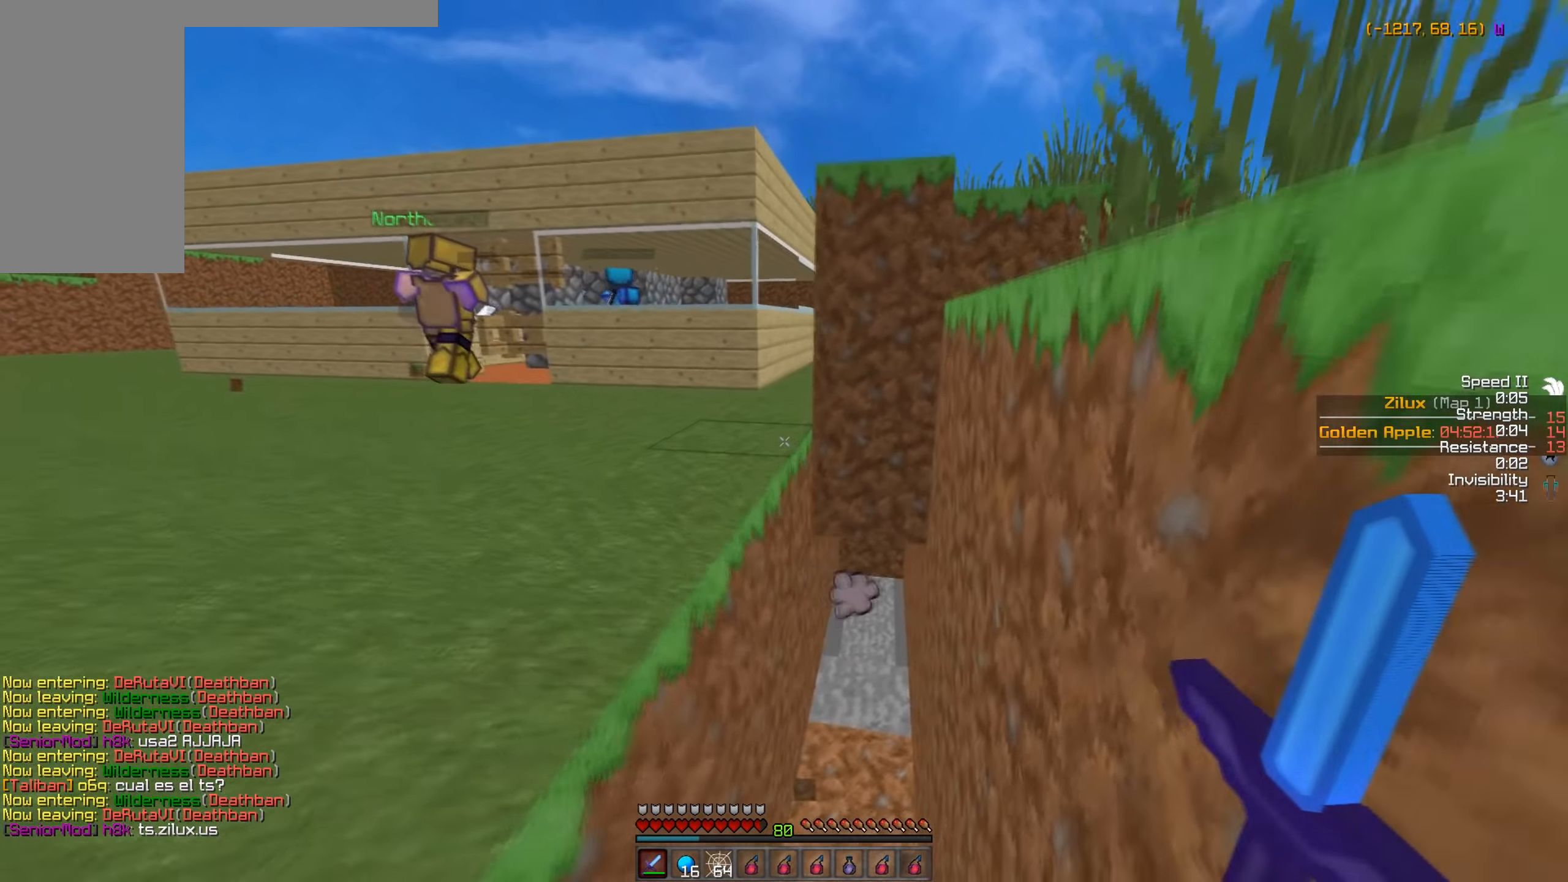
{"keys": ["a", "w"], "mouse": [], "events": [[284, "w", "down"]]}
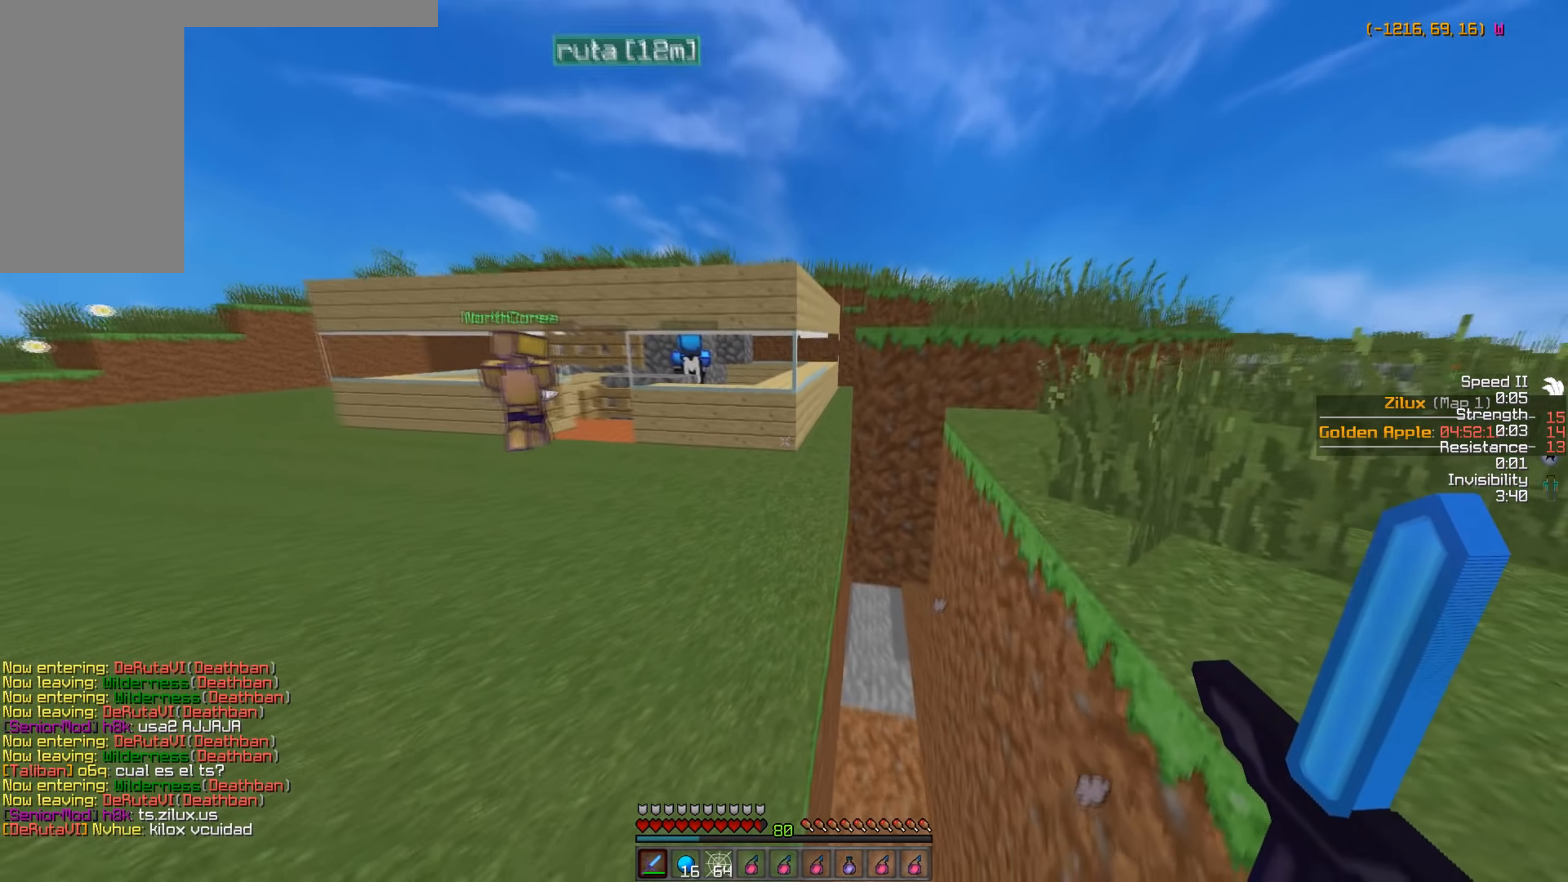
{"keys": ["a", "w"], "mouse": [], "events": []}
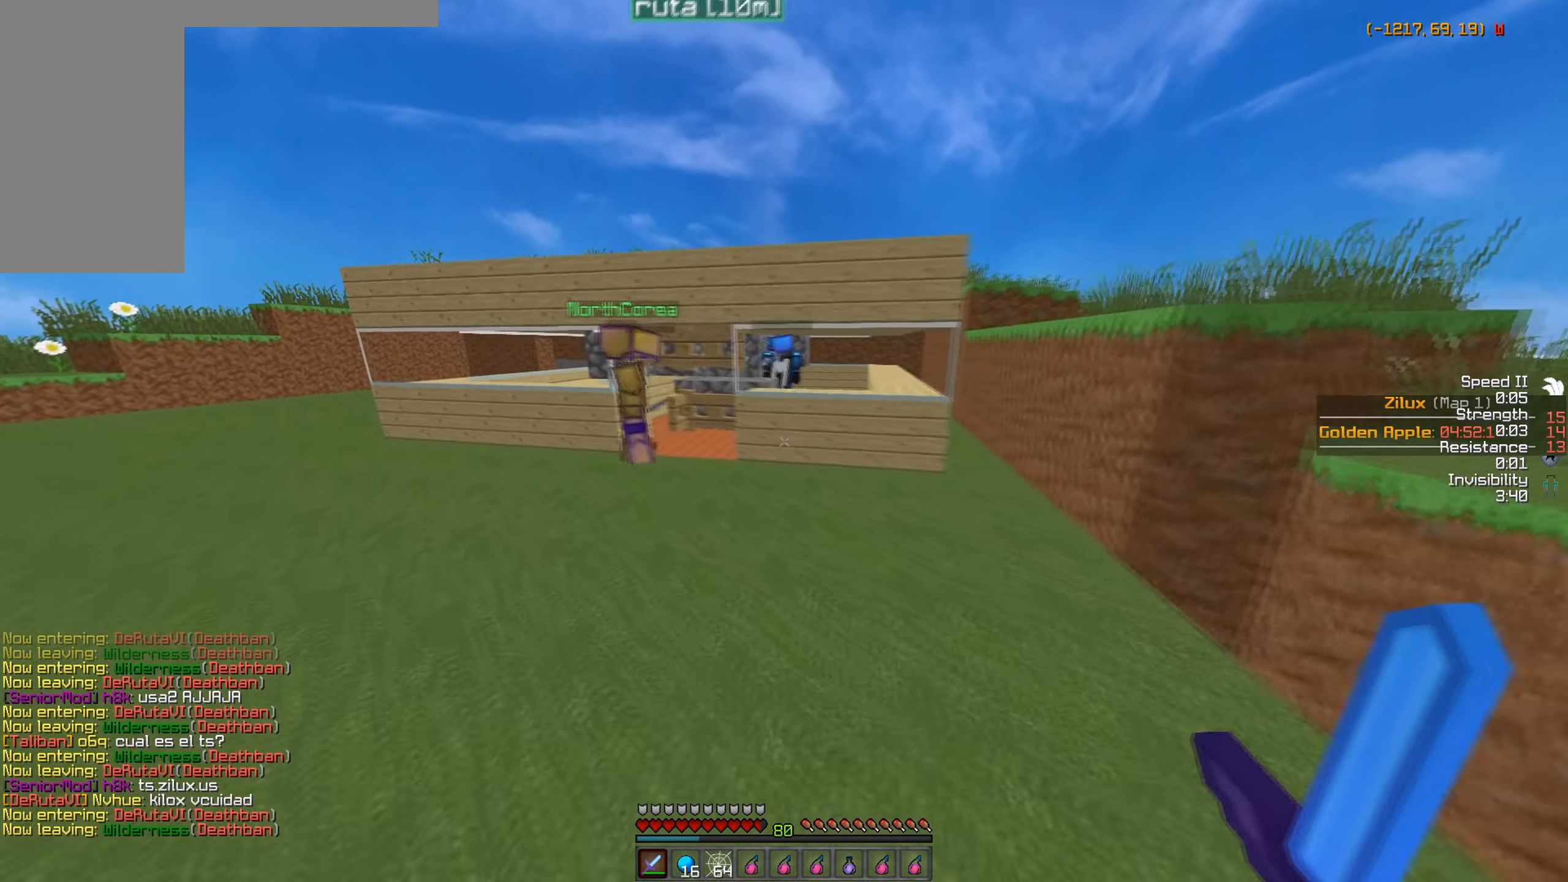
{"keys": ["a", "w"], "mouse": [], "events": [[184, "a", "up"], [384, "a", "down"]]}
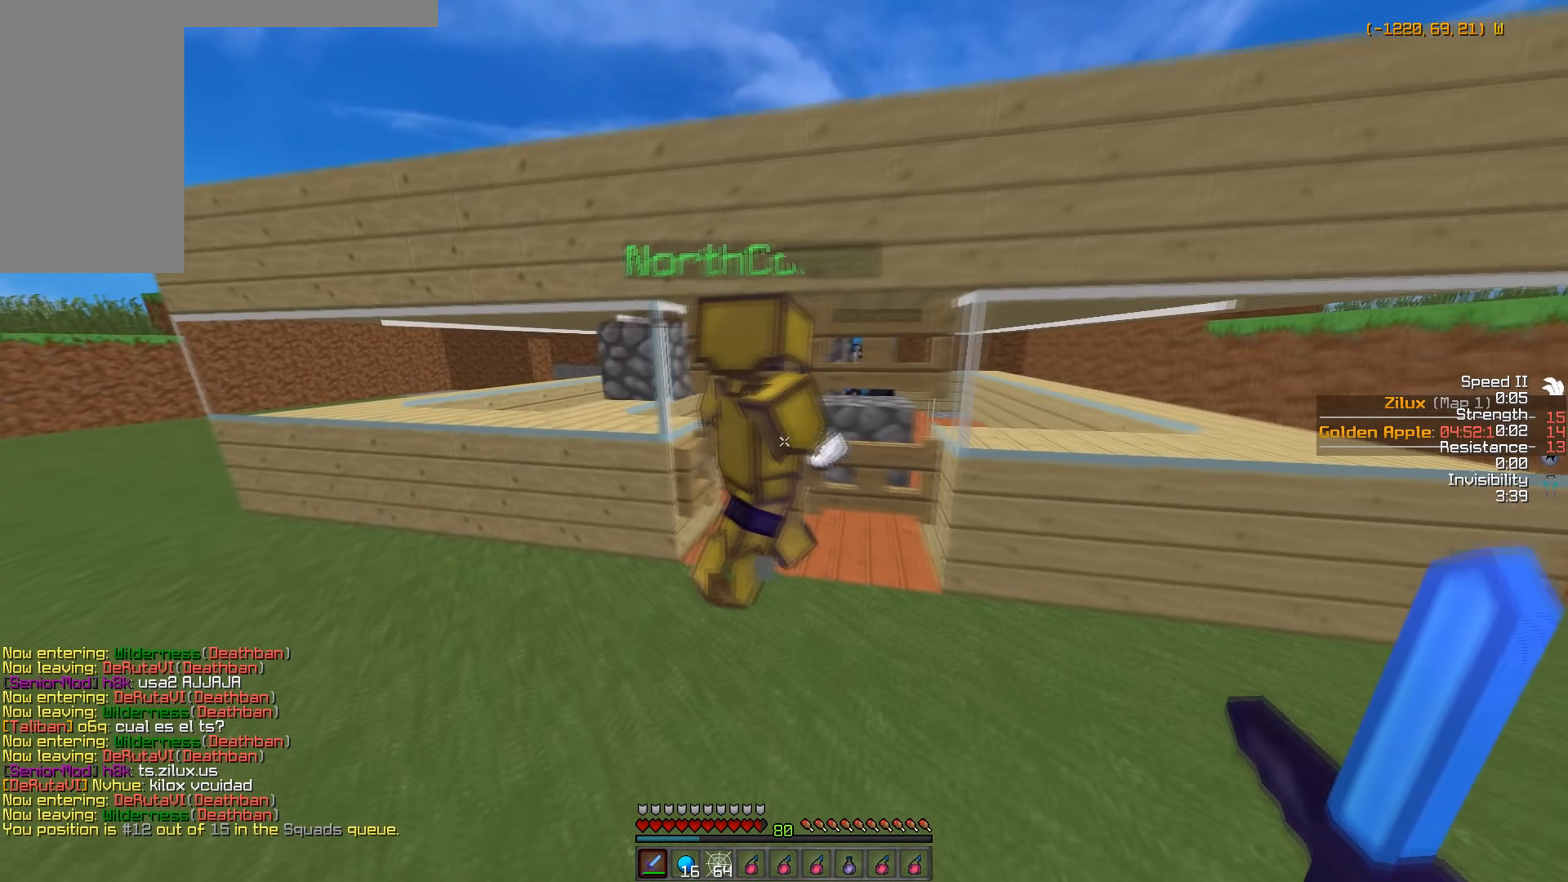
{"keys": [], "mouse": [], "events": [[34, "a", "up"], [34, "w", "up"], [317, "a", "down"], [484, "a", "up"]]}
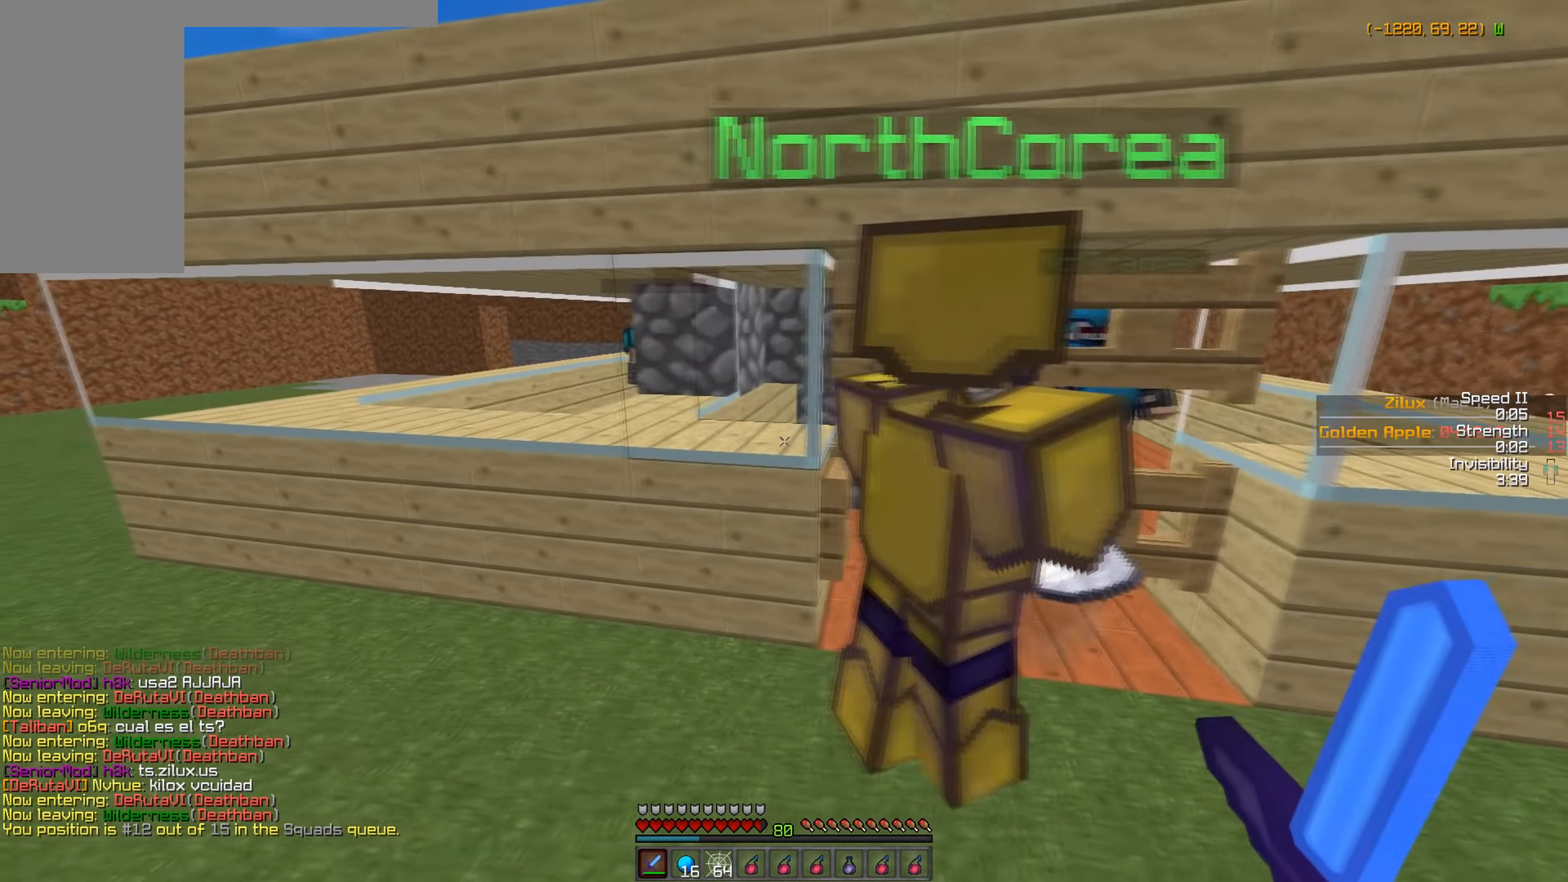
{"keys": [], "mouse": [], "events": []}
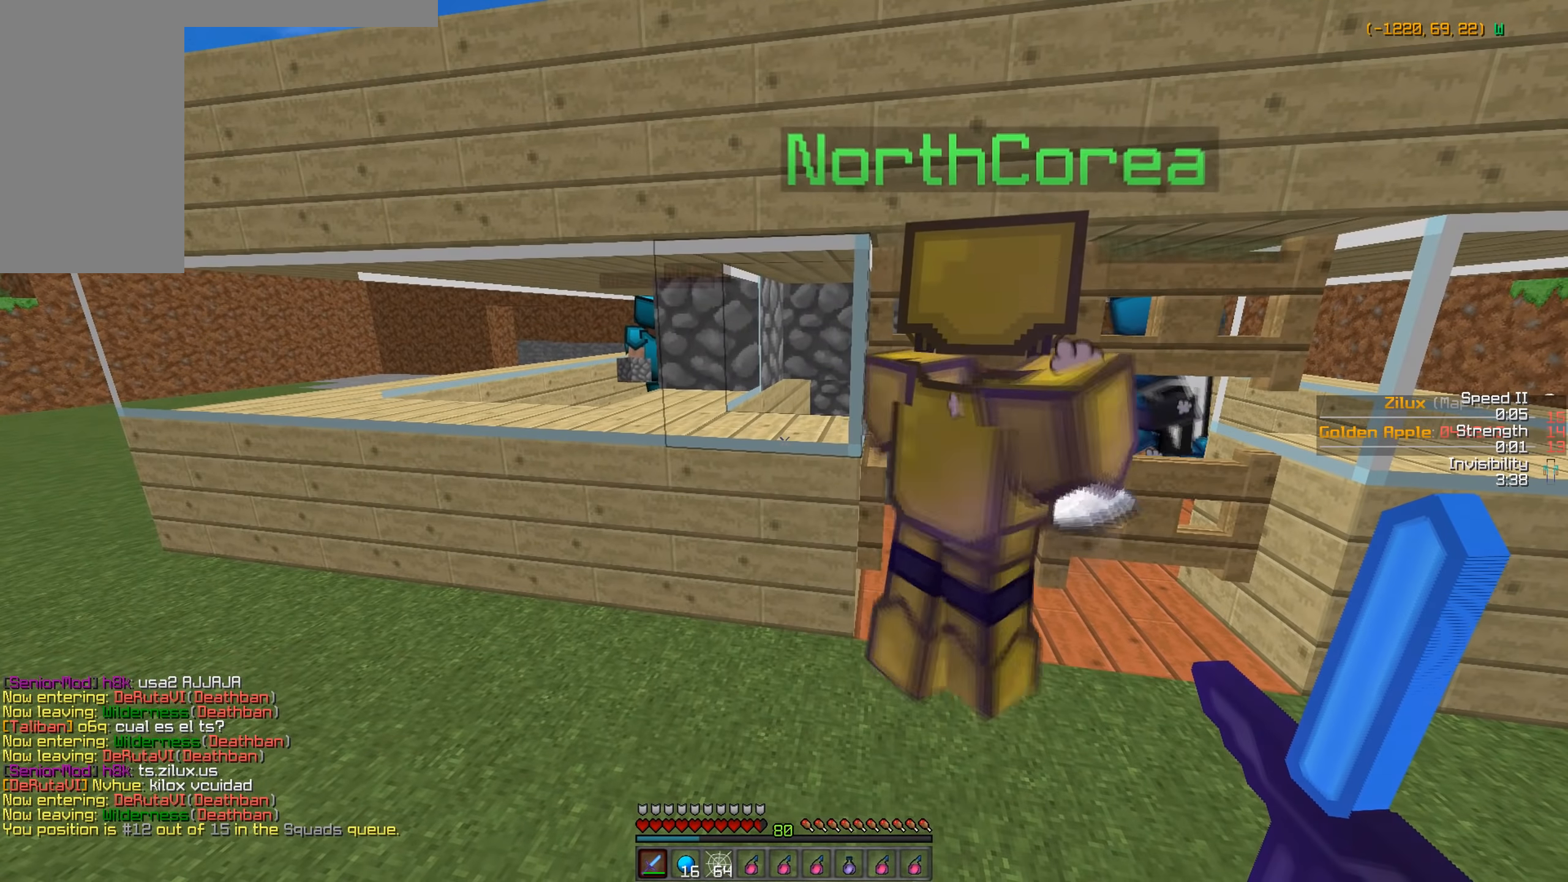
{"keys": [], "mouse": [], "events": []}
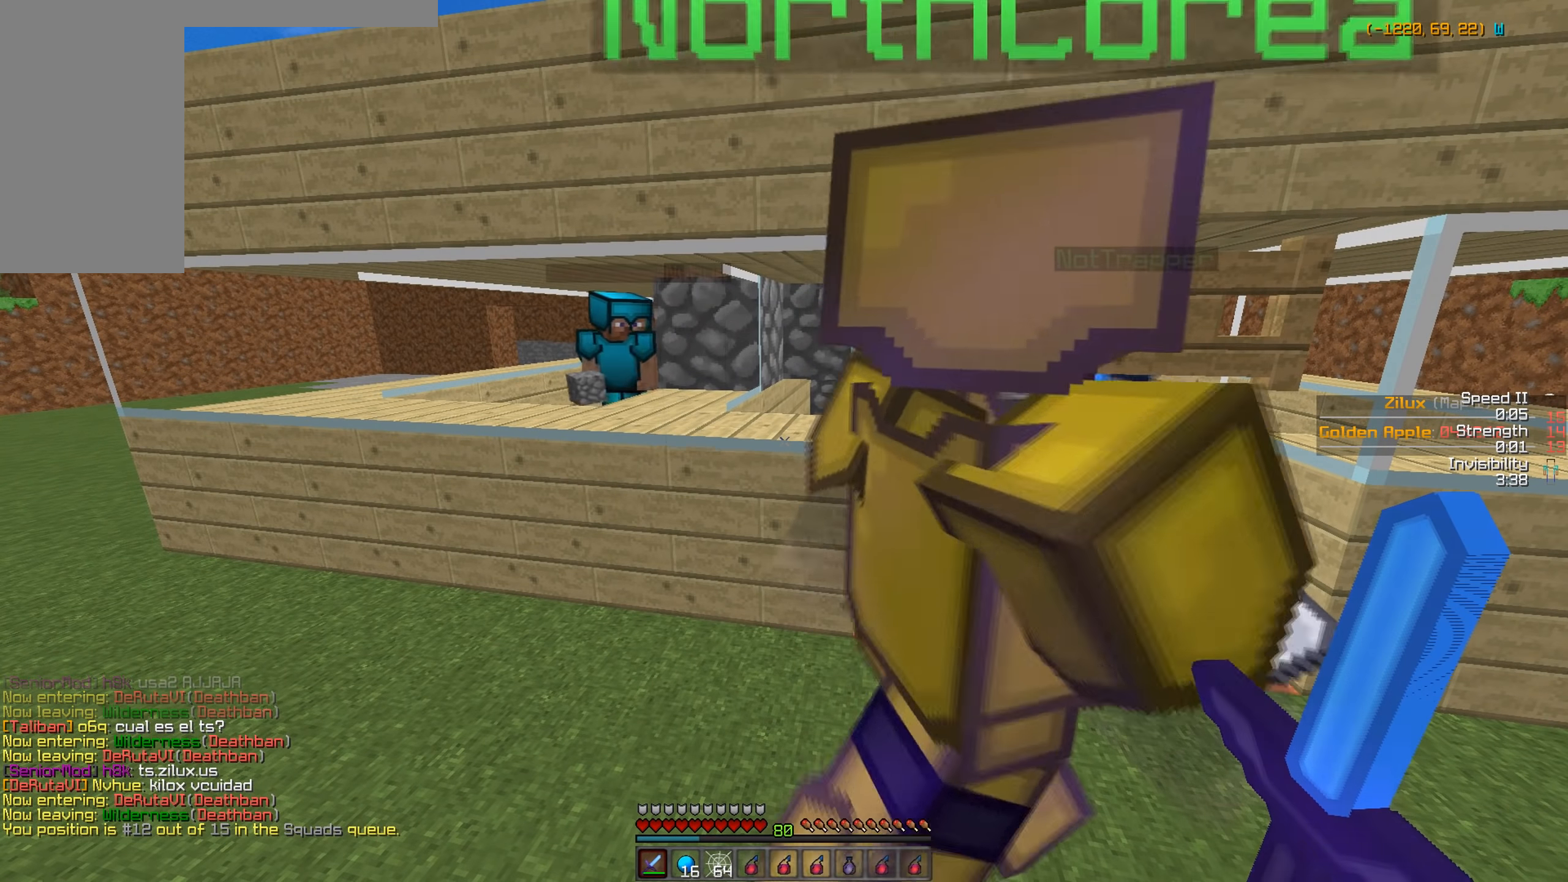
{"keys": ["d", "w"], "mouse": [], "events": [[317, "d", "down"], [367, "w", "down"]]}
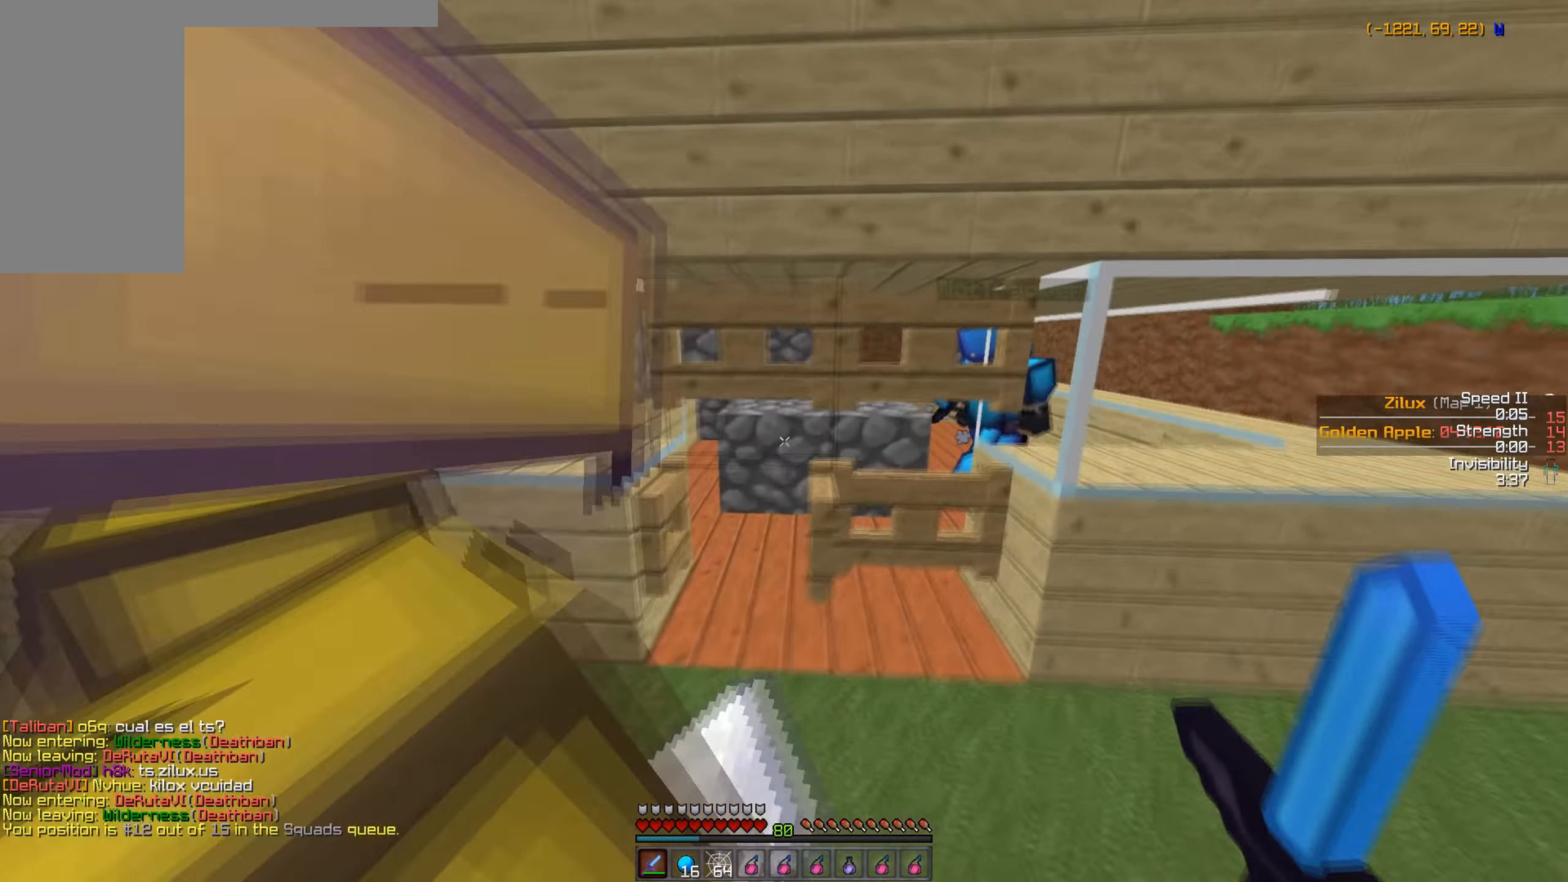
{"keys": [], "mouse": [], "events": [[84, "d", "up"], [84, "w", "up"], [284, "a", "down"], [417, "a", "up"]]}